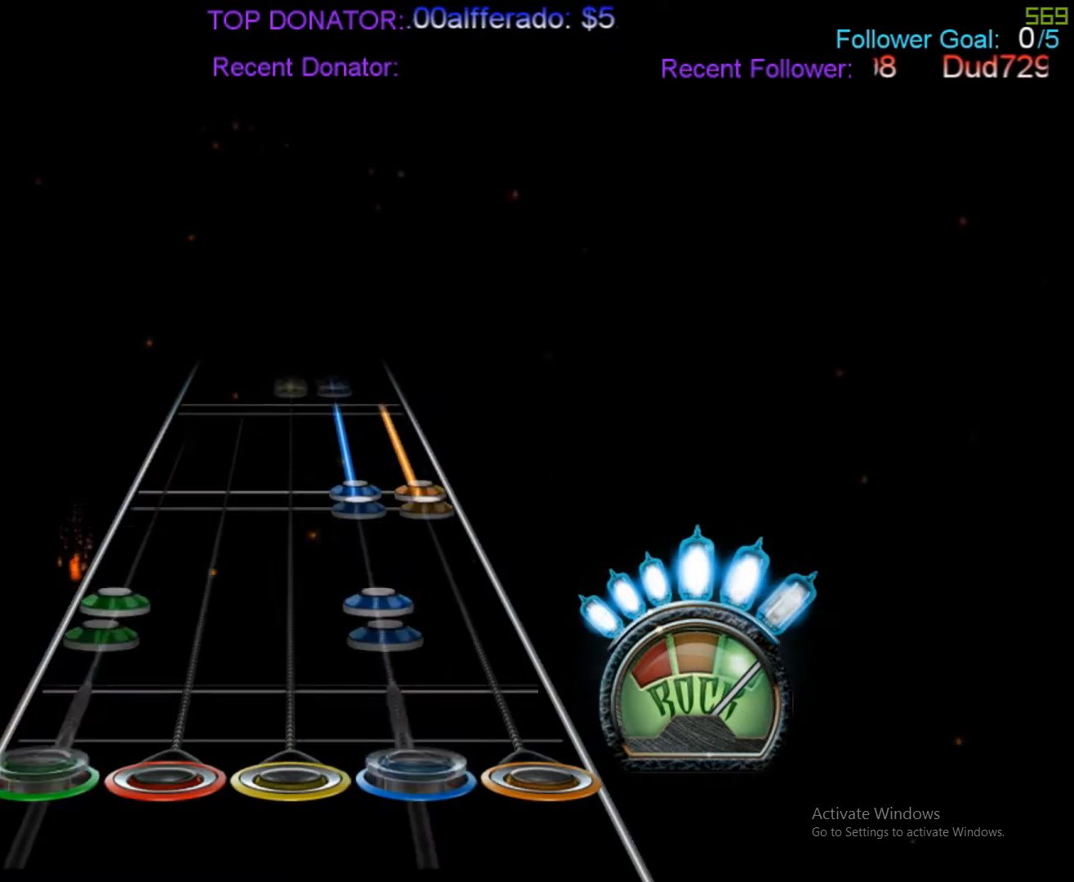
Gameplay with a controller (Xbox layout); each line is a JSON object with the inputs held at the frame after it (dt_ms = milliseconds from this image to that frame). "events" lists button and stick changes between this image and that frame as [ms after this image, input, new state], when the widget could be followed in between. Not read: L1 L3 R3 left_stick right_stick.
{"dt_ms": 500, "buttons": [], "events": [[100, "L2", "down"], [117, "R2", "down"], [167, "L2", "up"], [167, "R2", "up"], [300, "A", "down"], [300, "R2", "down"], [467, "A", "up"], [467, "R2", "up"]]}
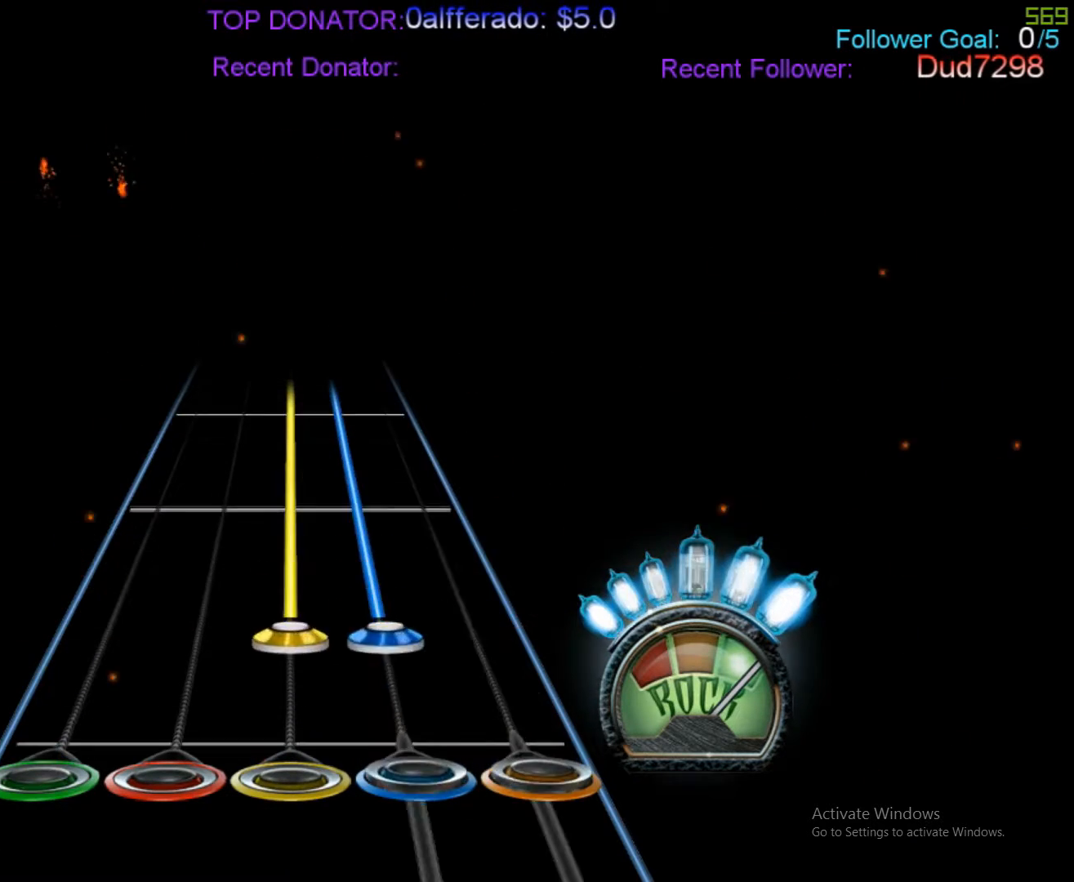
{"dt_ms": 500, "buttons": ["R1", "R2"], "events": [[100, "R1", "down"], [100, "R2", "down"]]}
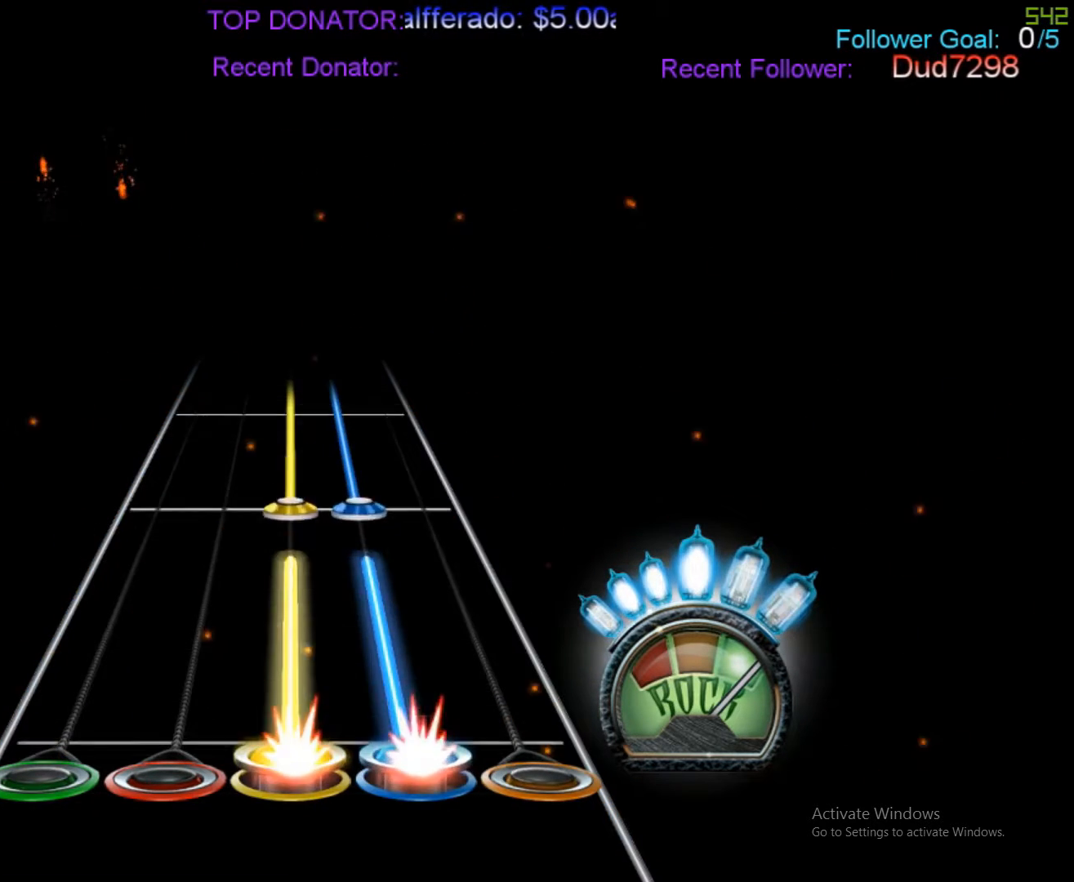
{"dt_ms": 500, "buttons": ["R1", "R2"], "events": [[167, "R1", "up"], [167, "R2", "up"], [367, "R1", "down"], [367, "R2", "down"]]}
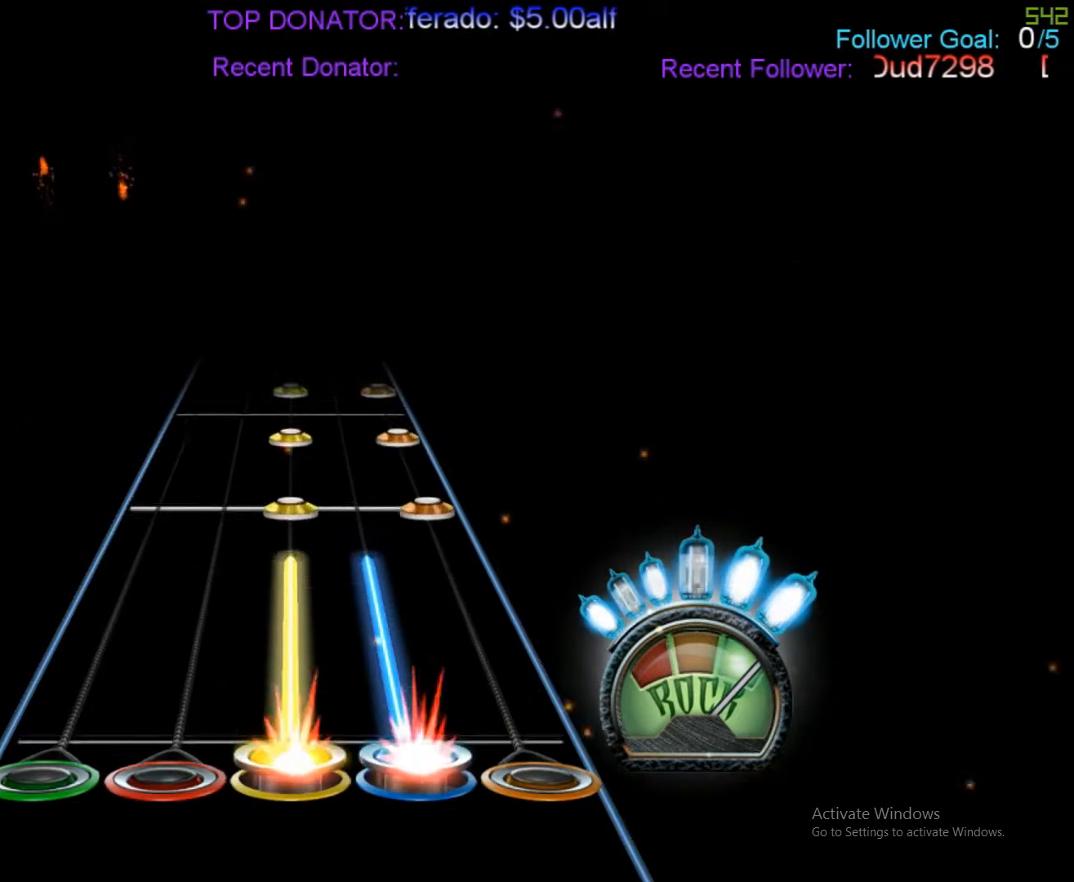
{"dt_ms": 500, "buttons": ["A", "R1"], "events": [[117, "R1", "up"], [117, "R2", "up"], [233, "A", "down"], [233, "R1", "down"], [383, "A", "up"], [383, "R1", "up"], [483, "A", "down"], [483, "R1", "down"]]}
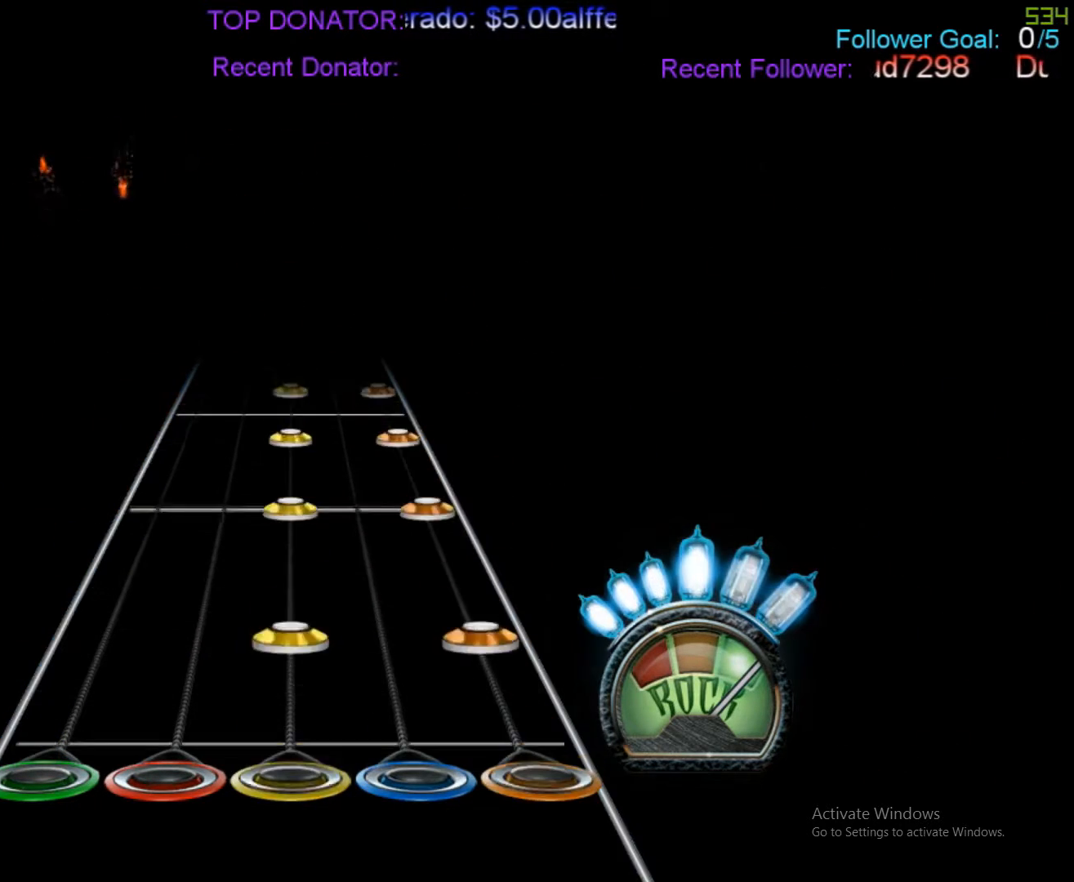
{"dt_ms": 500, "buttons": ["A", "R1"], "events": [[33, "A", "up"], [33, "R1", "up"], [117, "A", "down"], [167, "R1", "down"], [233, "A", "up"], [233, "R1", "up"], [300, "A", "down"], [300, "R1", "down"], [367, "A", "up"], [367, "R1", "up"], [467, "A", "down"], [467, "R1", "down"]]}
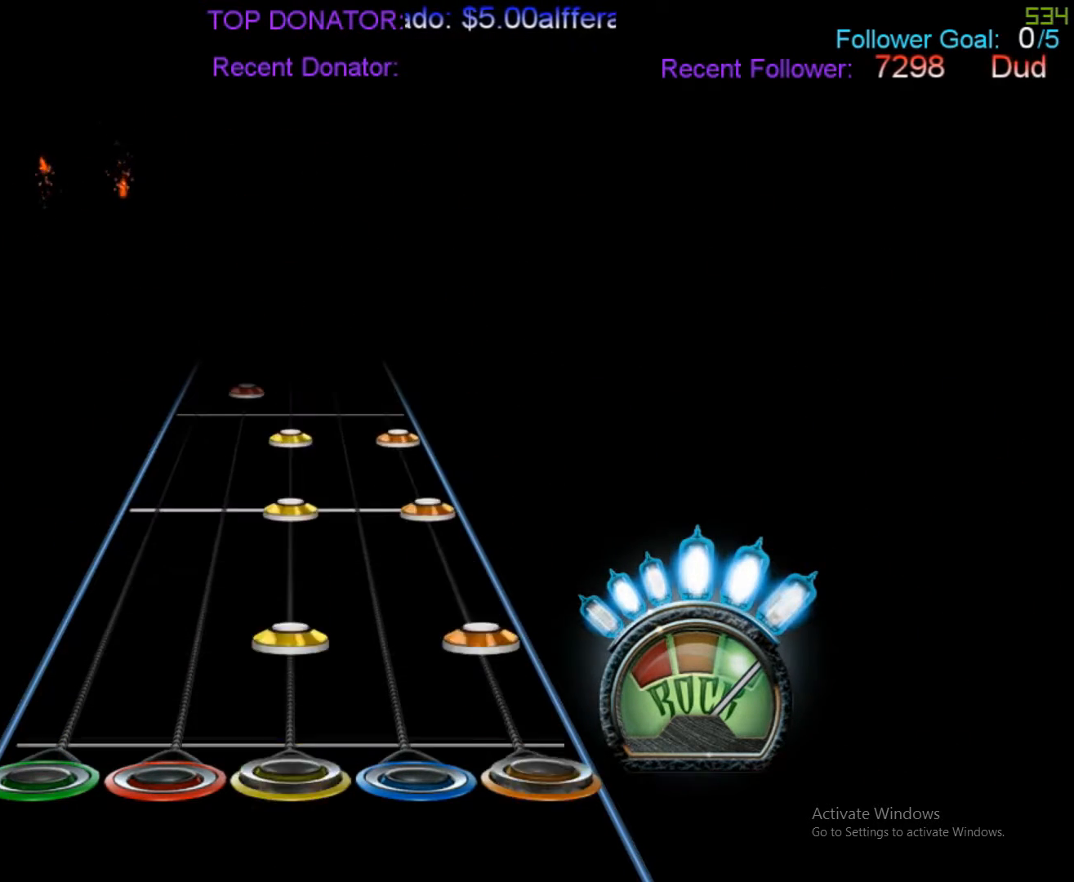
{"dt_ms": 500, "buttons": ["A", "R1"], "events": [[33, "R1", "up"], [50, "A", "up"], [167, "A", "down"], [167, "R1", "down"], [233, "R1", "up"], [250, "A", "up"], [300, "A", "down"], [467, "R1", "down"]]}
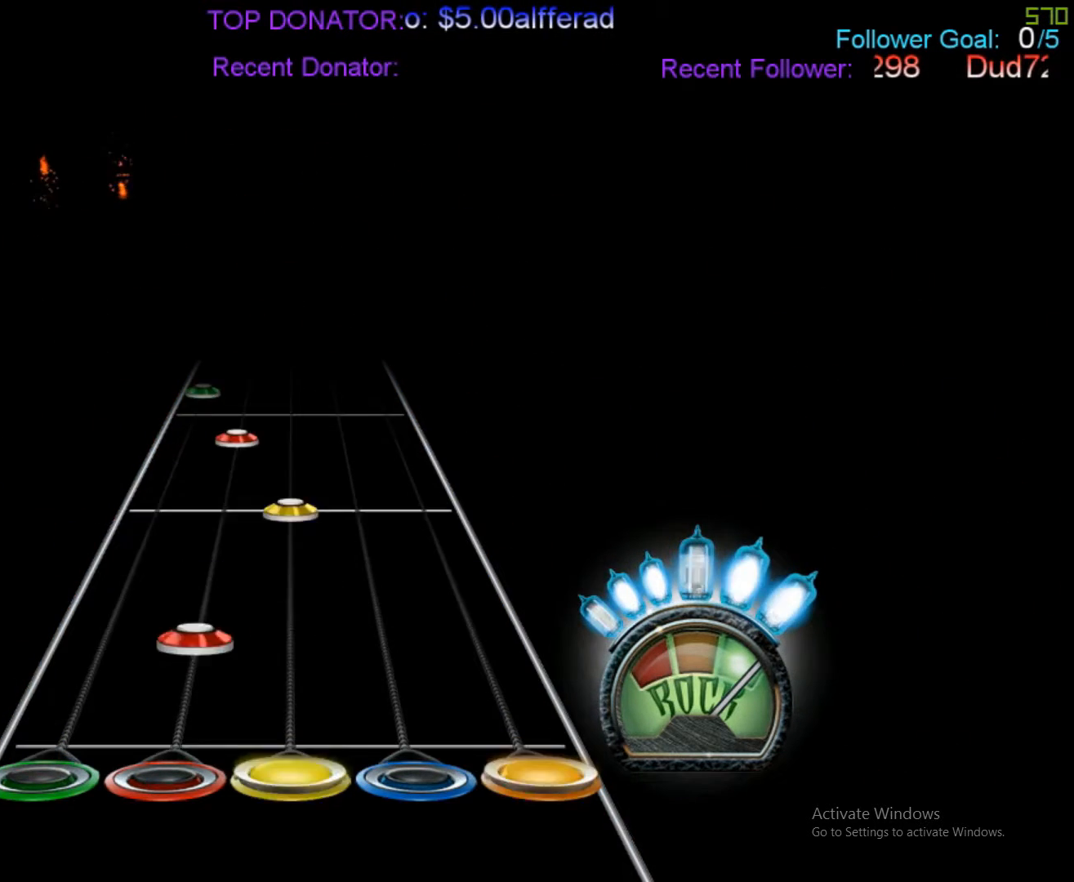
{"dt_ms": 500, "buttons": [], "events": [[100, "R1", "up"], [117, "A", "up"], [300, "R1", "down"], [400, "R1", "up"]]}
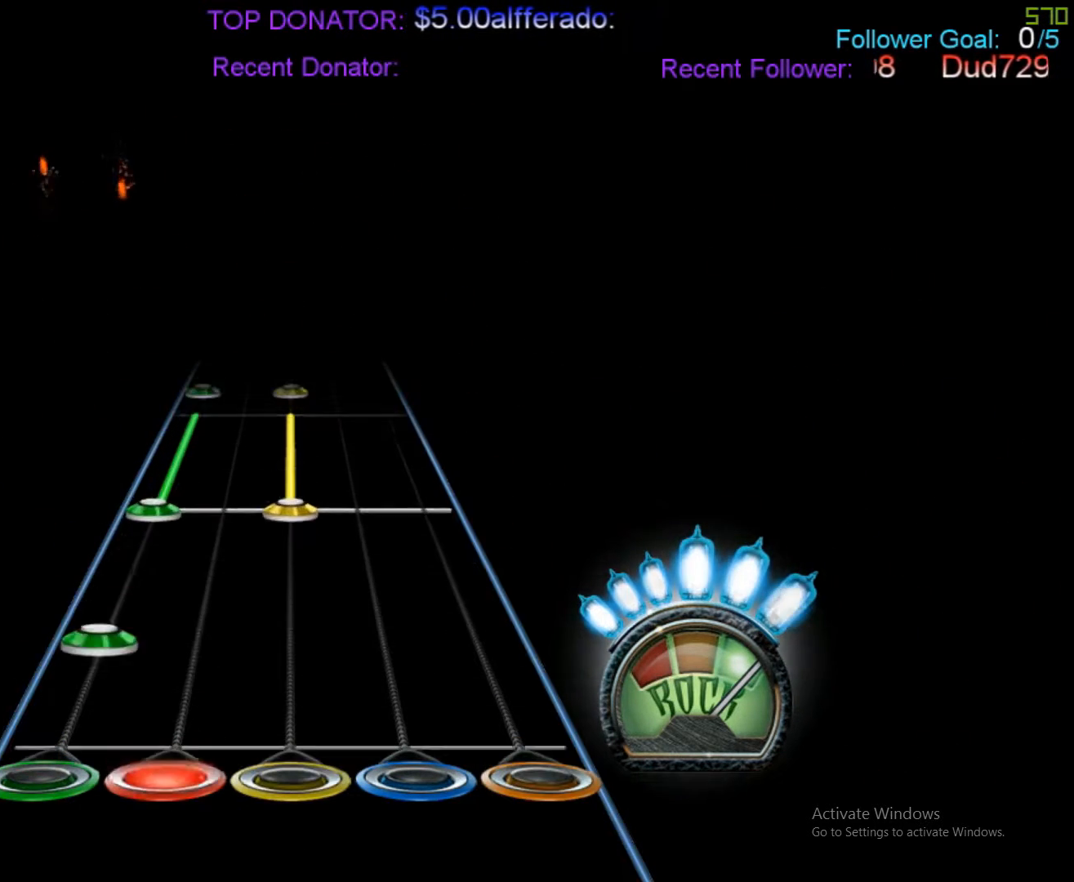
{"dt_ms": 500, "buttons": ["L2", "R1"], "events": [[100, "L2", "down"], [283, "R1", "down"]]}
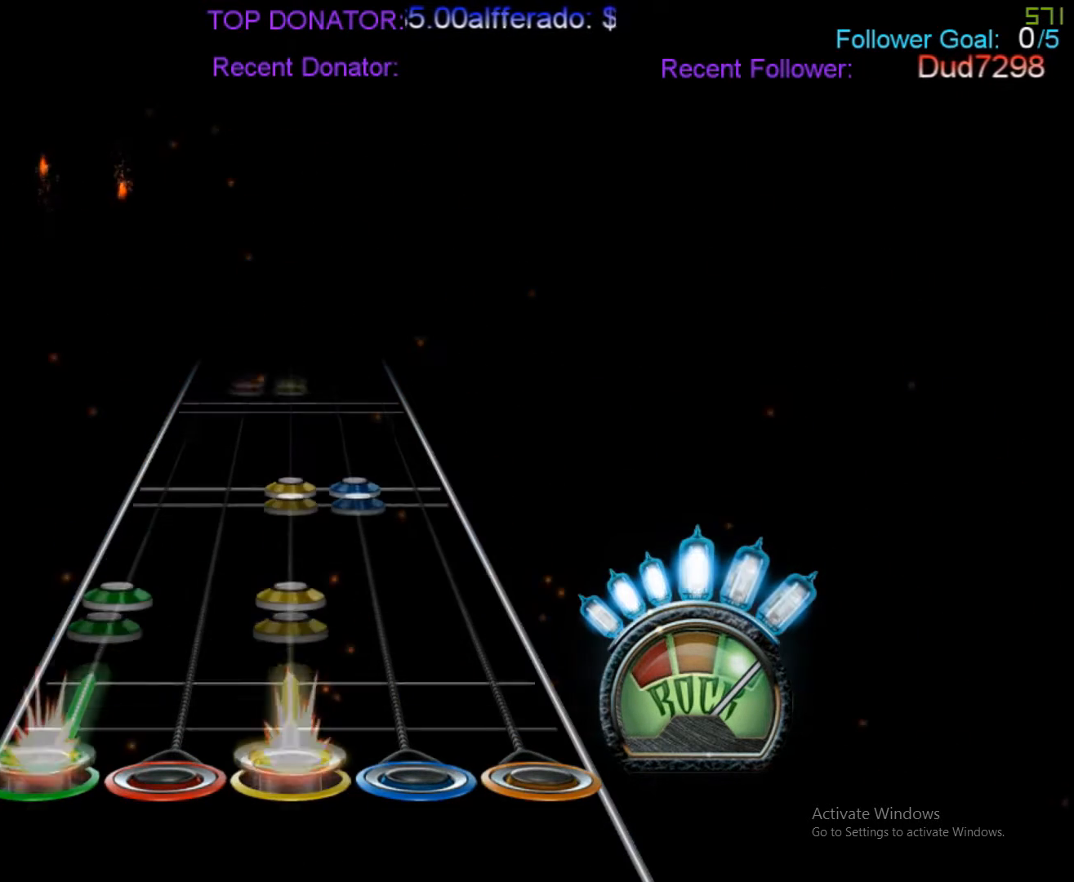
{"dt_ms": 500, "buttons": [], "events": [[33, "L2", "up"], [33, "R1", "up"], [100, "L2", "down"], [167, "R1", "down"], [233, "L2", "up"], [233, "R1", "up"], [300, "R1", "down"], [300, "R2", "down"], [400, "R1", "up"], [400, "R2", "up"]]}
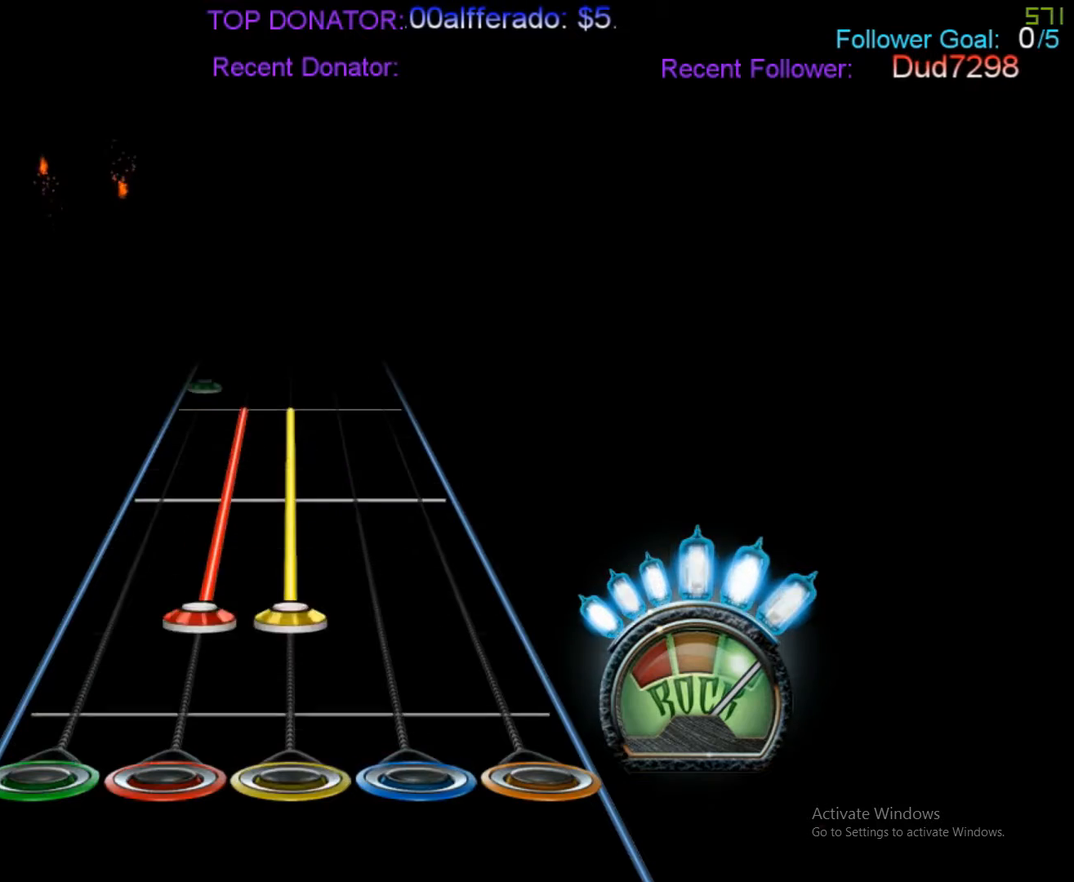
{"dt_ms": 500, "buttons": [], "events": [[117, "R1", "down"], [450, "R1", "up"]]}
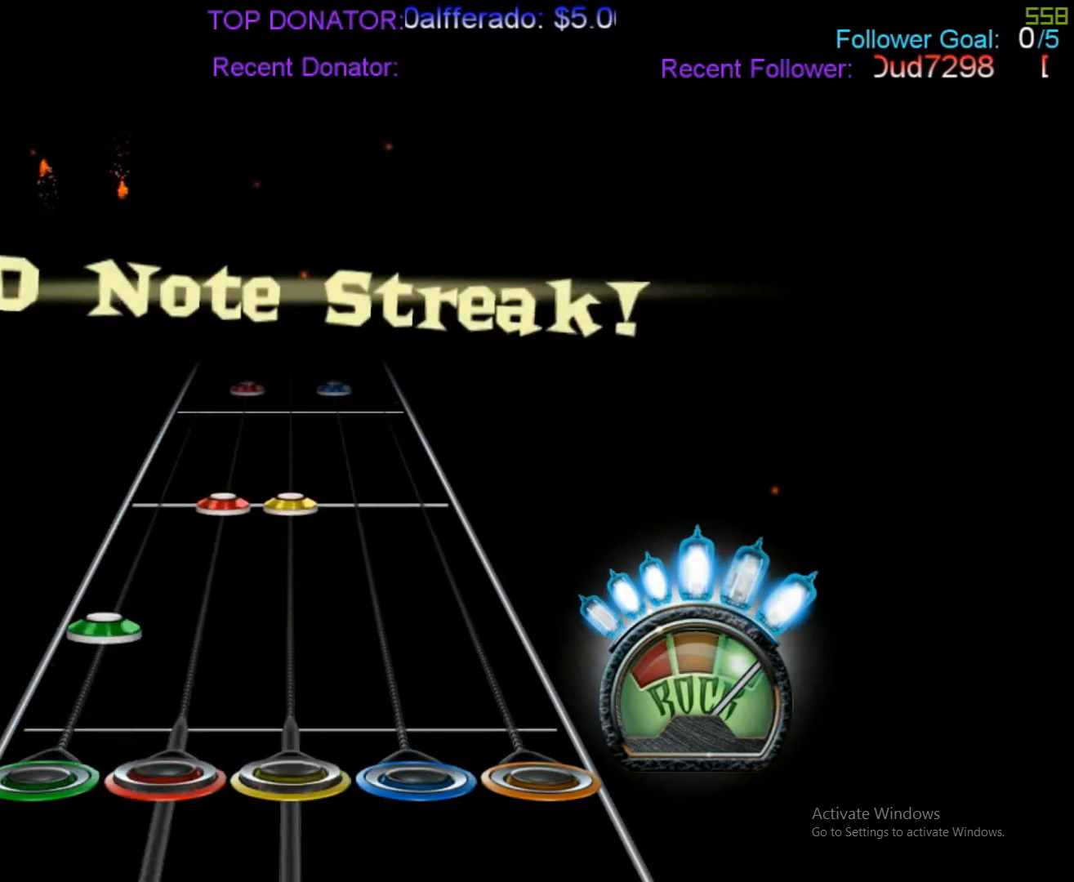
{"dt_ms": 500, "buttons": [], "events": [[100, "L2", "down"], [233, "L2", "up"], [300, "R1", "down"], [400, "R1", "up"]]}
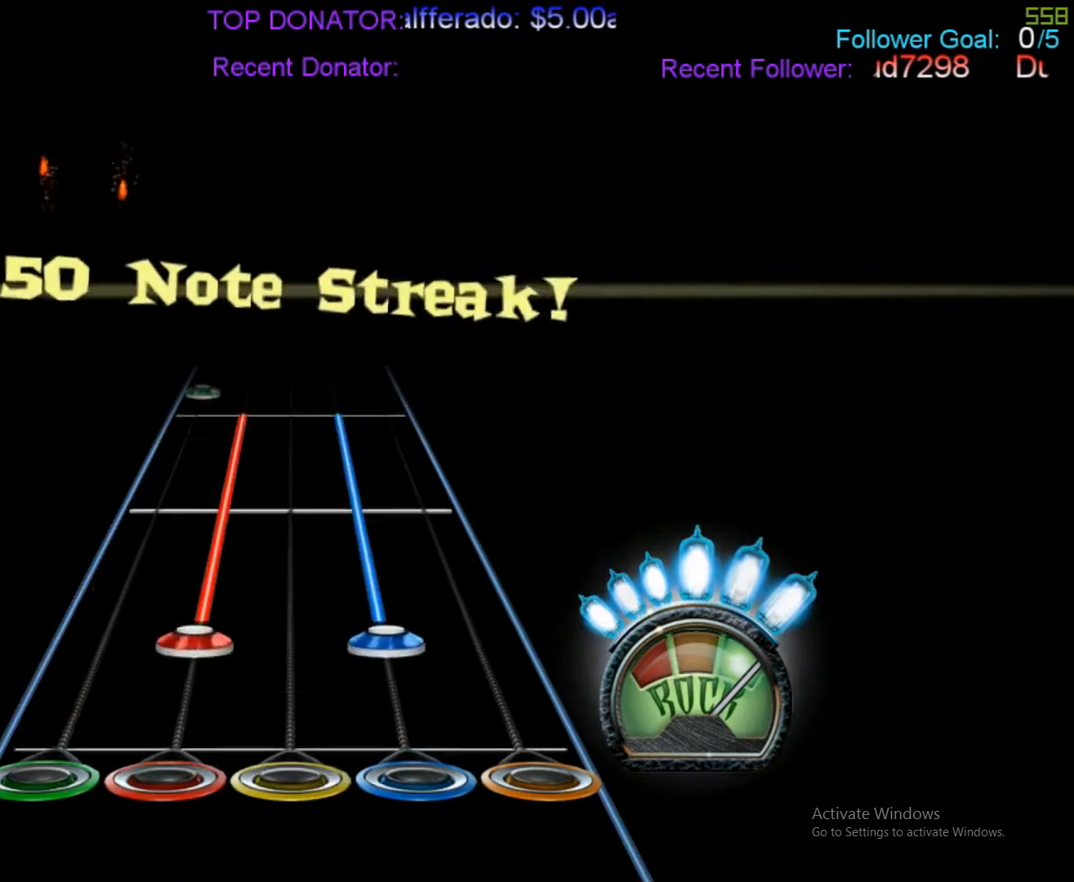
{"dt_ms": 500, "buttons": ["R2"], "events": [[117, "R2", "down"]]}
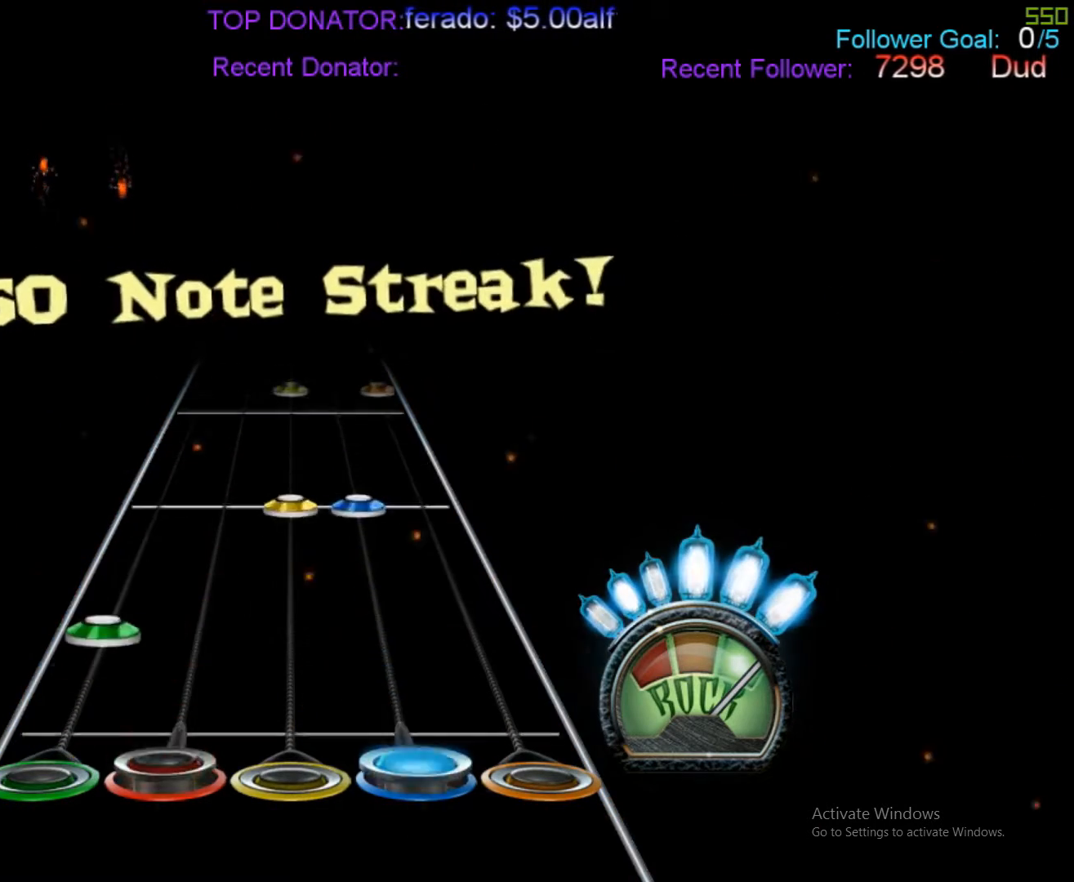
{"dt_ms": 500, "buttons": [], "events": [[33, "R2", "up"], [100, "L2", "down"], [233, "L2", "up"], [300, "R1", "down"], [367, "R2", "down"], [433, "R1", "up"], [433, "R2", "up"]]}
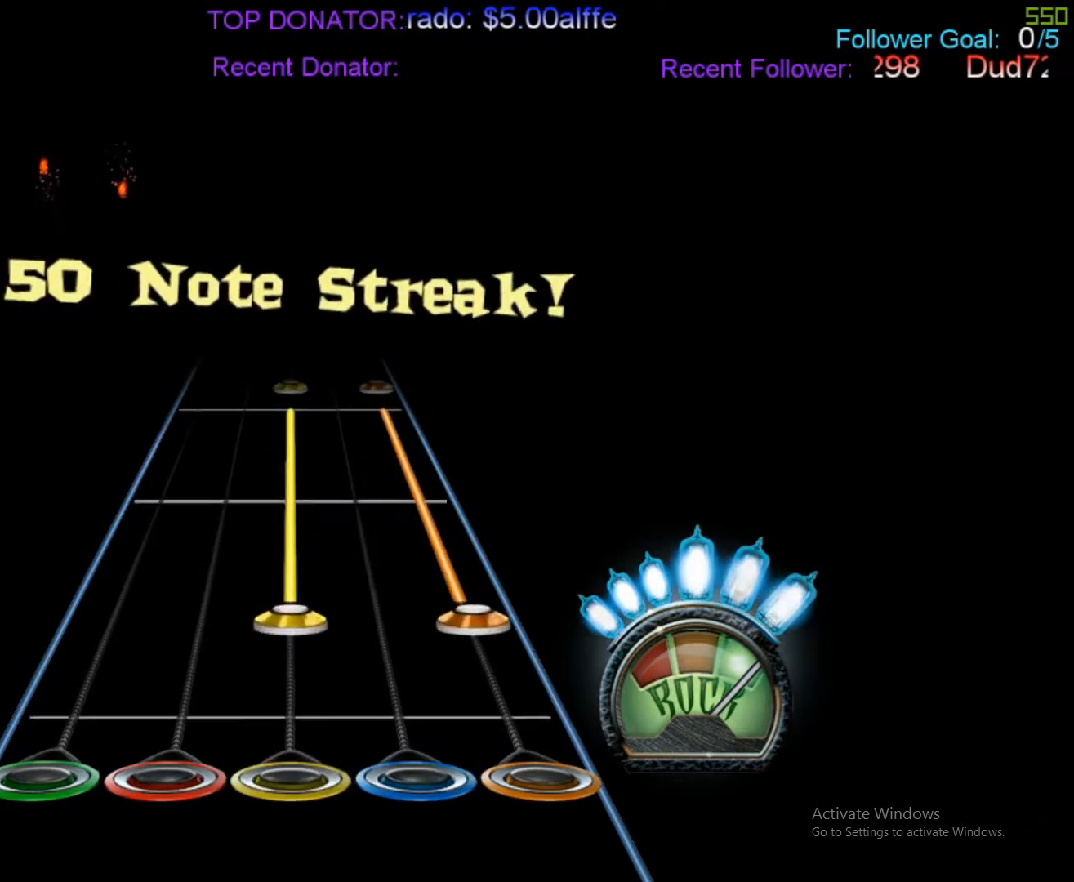
{"dt_ms": 500, "buttons": [], "events": [[167, "A", "down"], [167, "R1", "down"], [450, "R1", "up"], [467, "A", "up"]]}
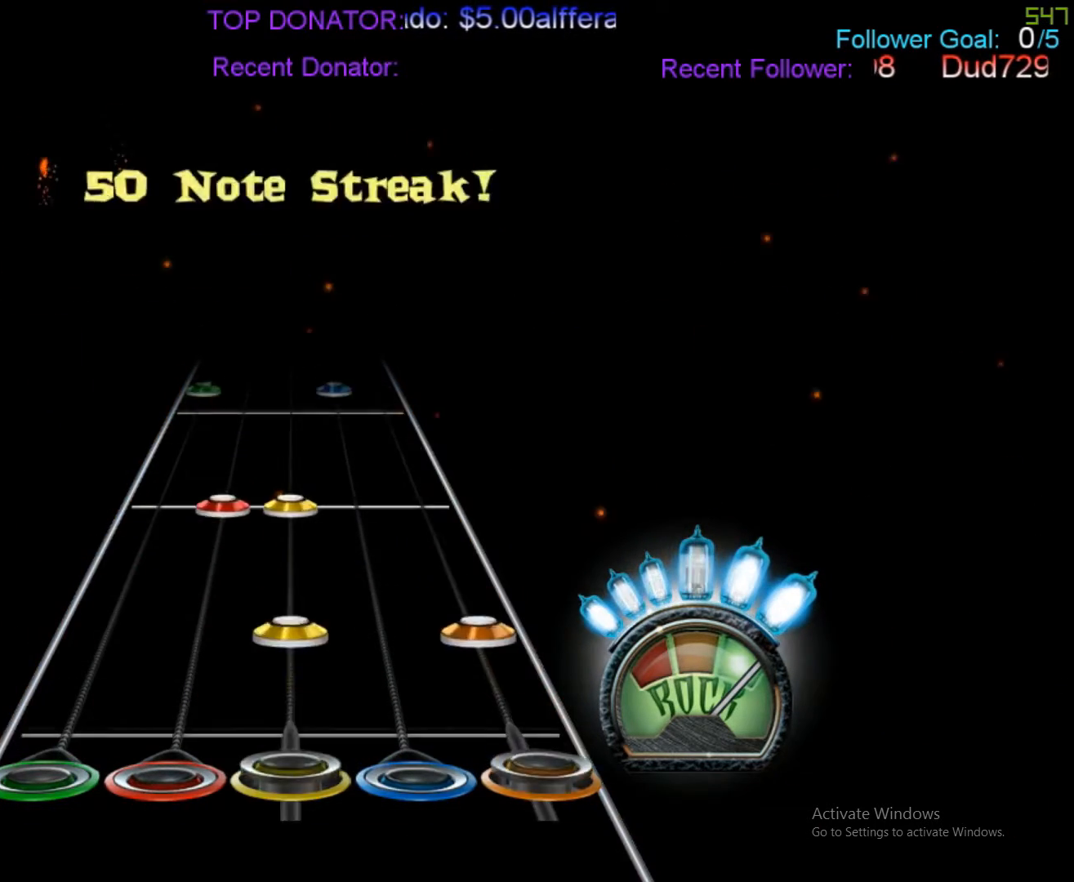
{"dt_ms": 500, "buttons": [], "events": [[100, "A", "down"], [100, "R1", "down"], [233, "A", "up"], [233, "R1", "up"], [300, "R1", "down"], [400, "R1", "up"]]}
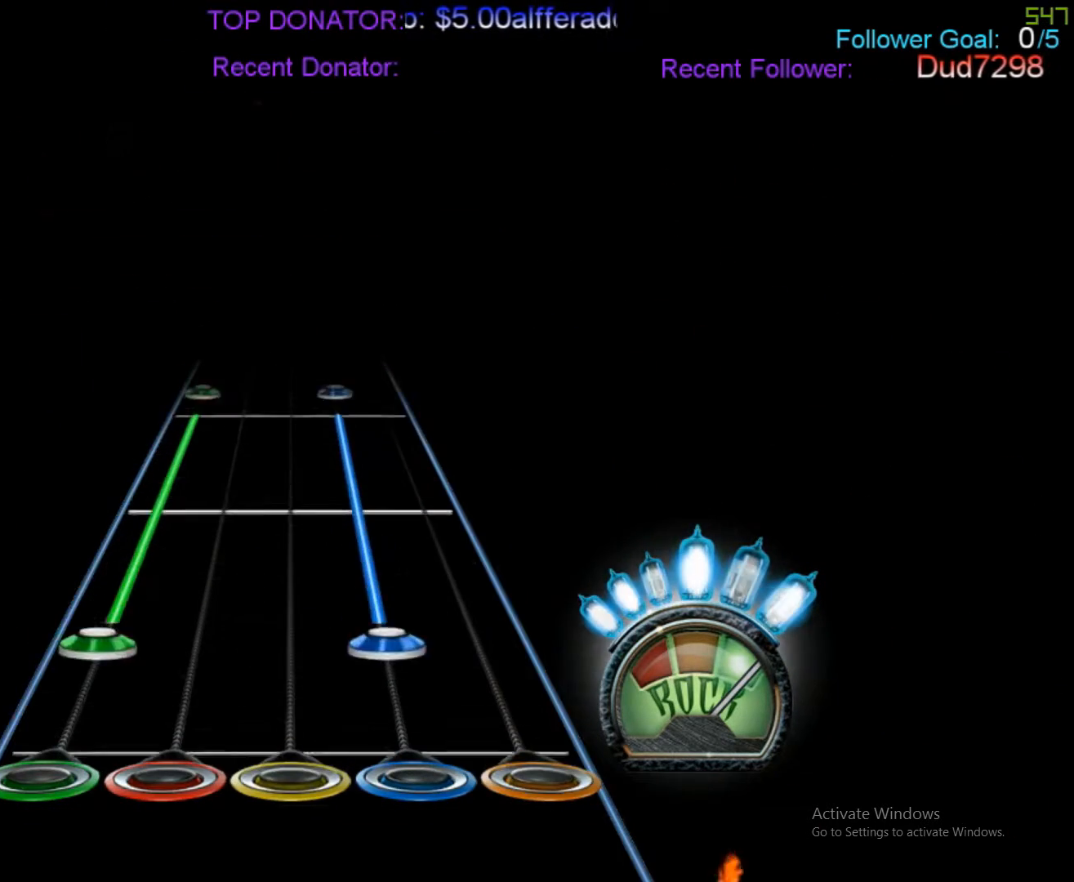
{"dt_ms": 500, "buttons": [], "events": [[100, "L2", "down"], [100, "R2", "down"], [467, "L2", "up"], [467, "R2", "up"]]}
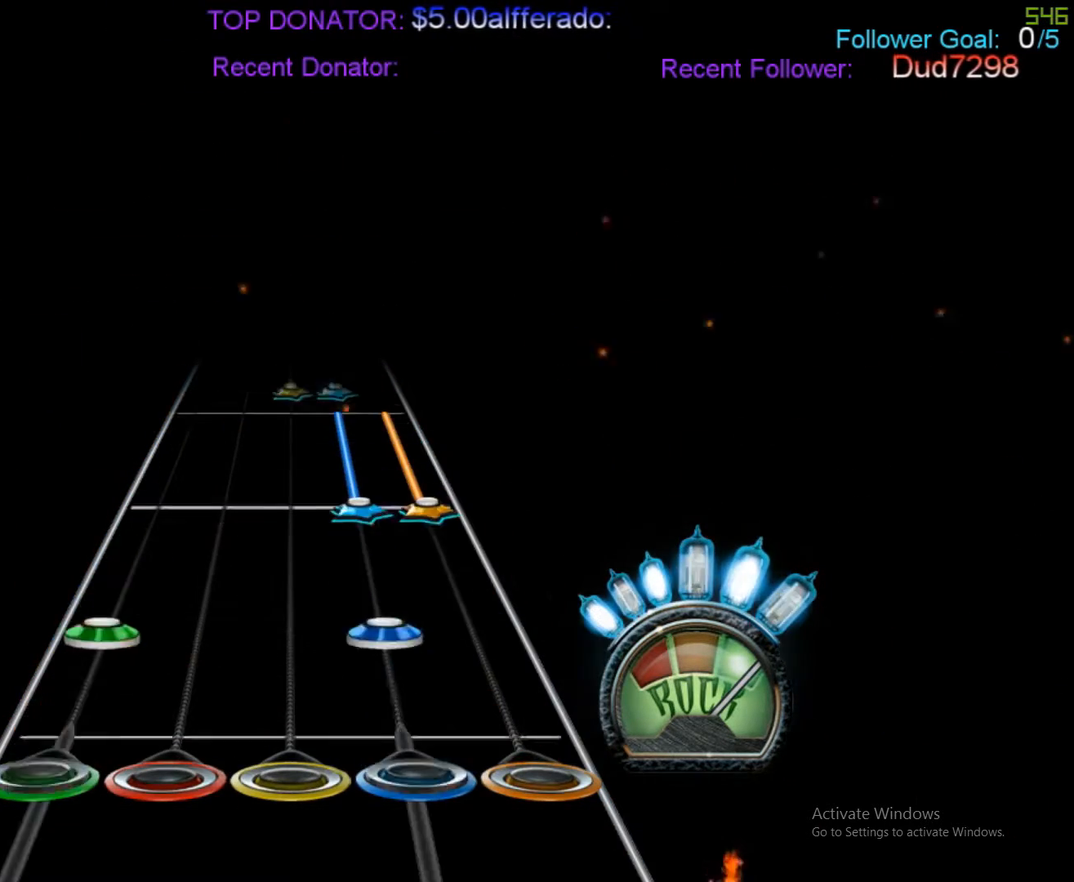
{"dt_ms": 500, "buttons": ["A", "R2"], "events": [[100, "L2", "down"], [100, "R2", "down"], [167, "L2", "up"], [167, "R2", "up"], [300, "A", "down"], [300, "R2", "down"]]}
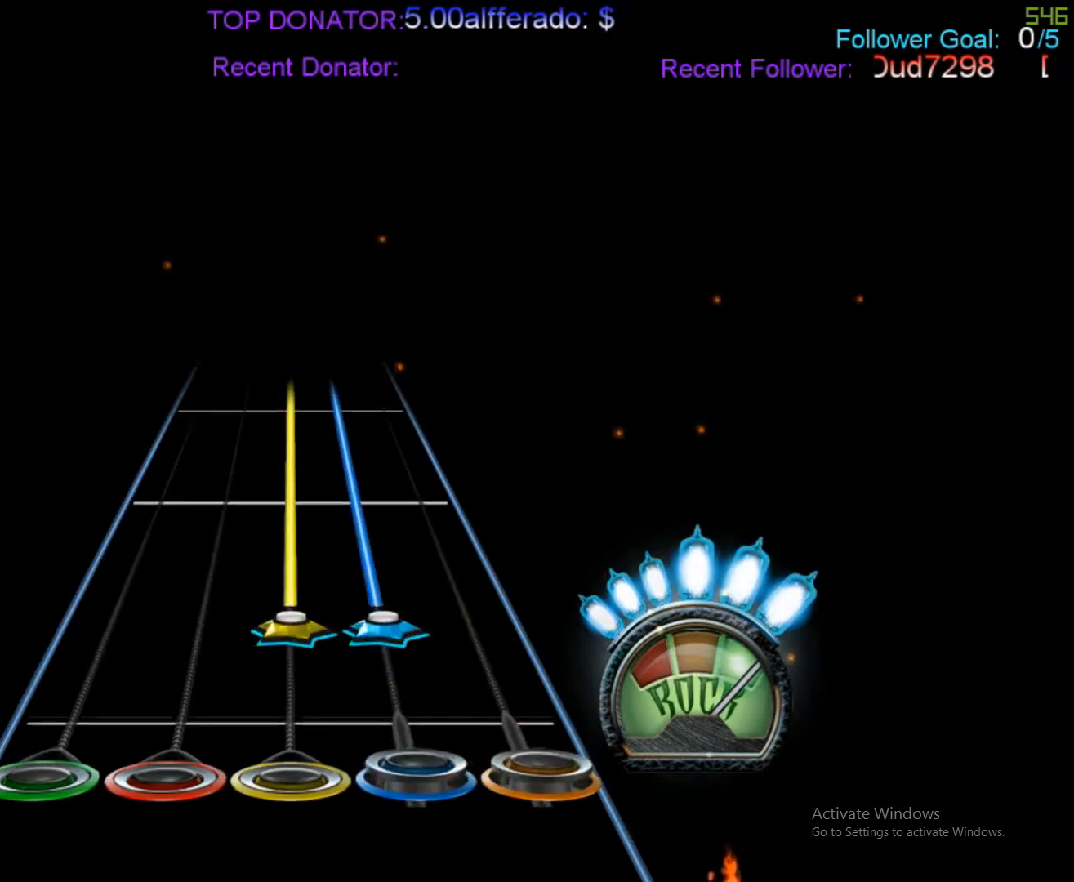
{"dt_ms": 500, "buttons": ["R1", "R2"], "events": [[33, "R2", "up"], [50, "A", "up"], [117, "R1", "down"], [117, "R2", "down"]]}
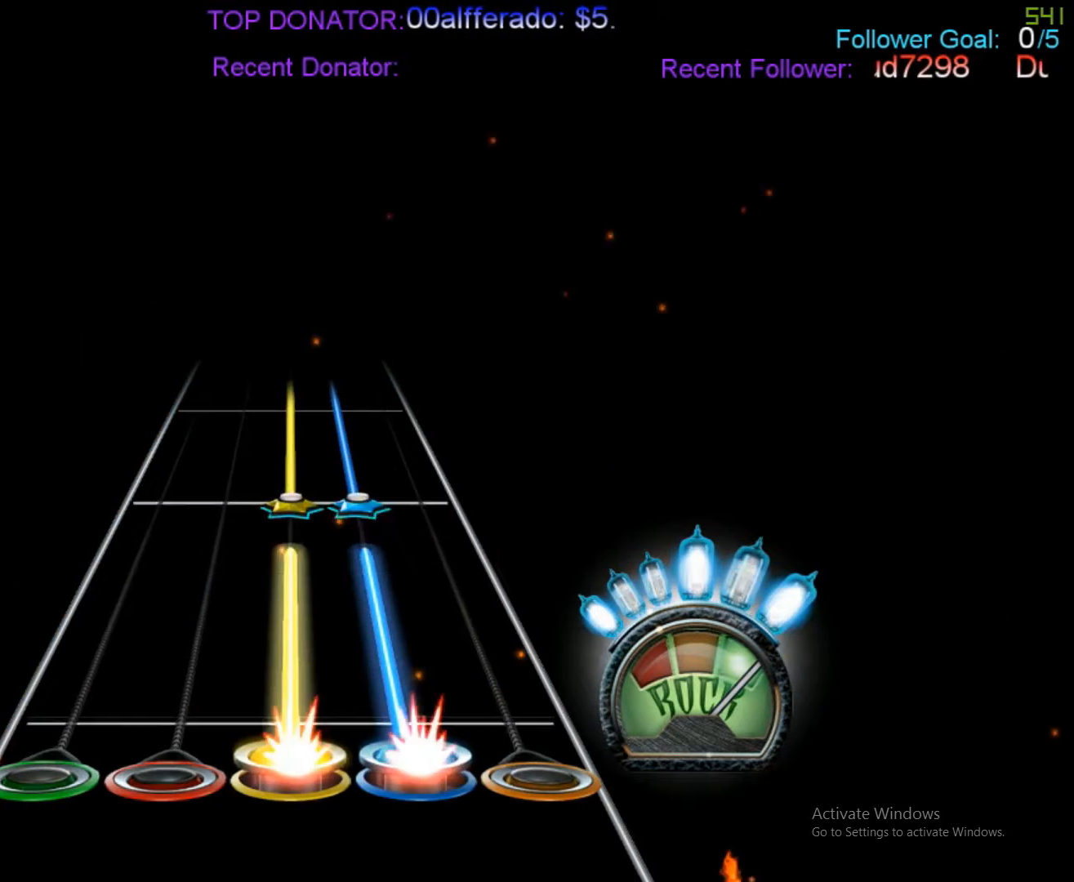
{"dt_ms": 500, "buttons": ["R1", "R2"], "events": [[233, "R1", "up"], [233, "R2", "up"], [367, "R1", "down"], [367, "R2", "down"]]}
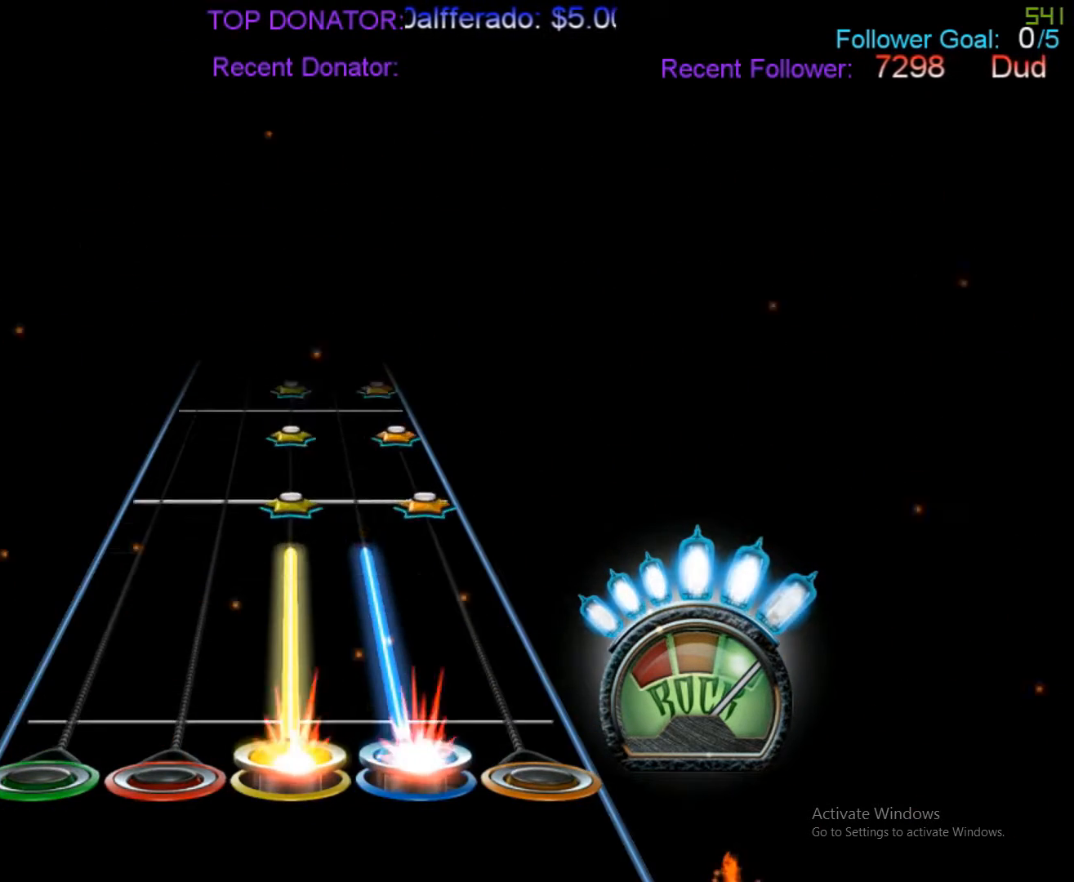
{"dt_ms": 500, "buttons": ["A", "R1"], "events": [[167, "R1", "up"], [167, "R2", "up"], [283, "A", "down"], [283, "R1", "down"], [383, "A", "up"], [383, "R1", "up"], [467, "A", "down"], [467, "R1", "down"]]}
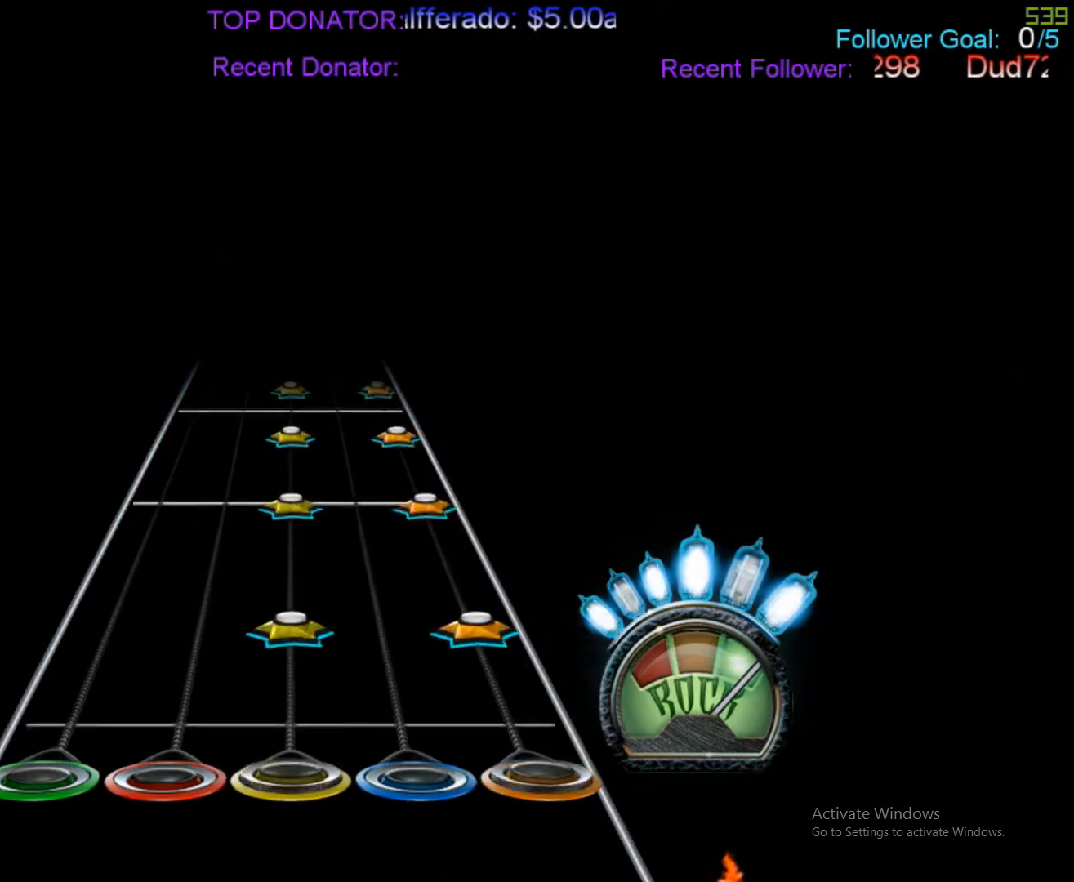
{"dt_ms": 500, "buttons": ["A", "R1"], "events": [[33, "A", "up"], [33, "R1", "up"], [100, "A", "down"], [183, "R1", "down"], [233, "A", "up"], [233, "R1", "up"], [300, "A", "down"], [300, "R1", "down"], [367, "A", "up"], [367, "R1", "up"], [467, "A", "down"], [467, "R1", "down"]]}
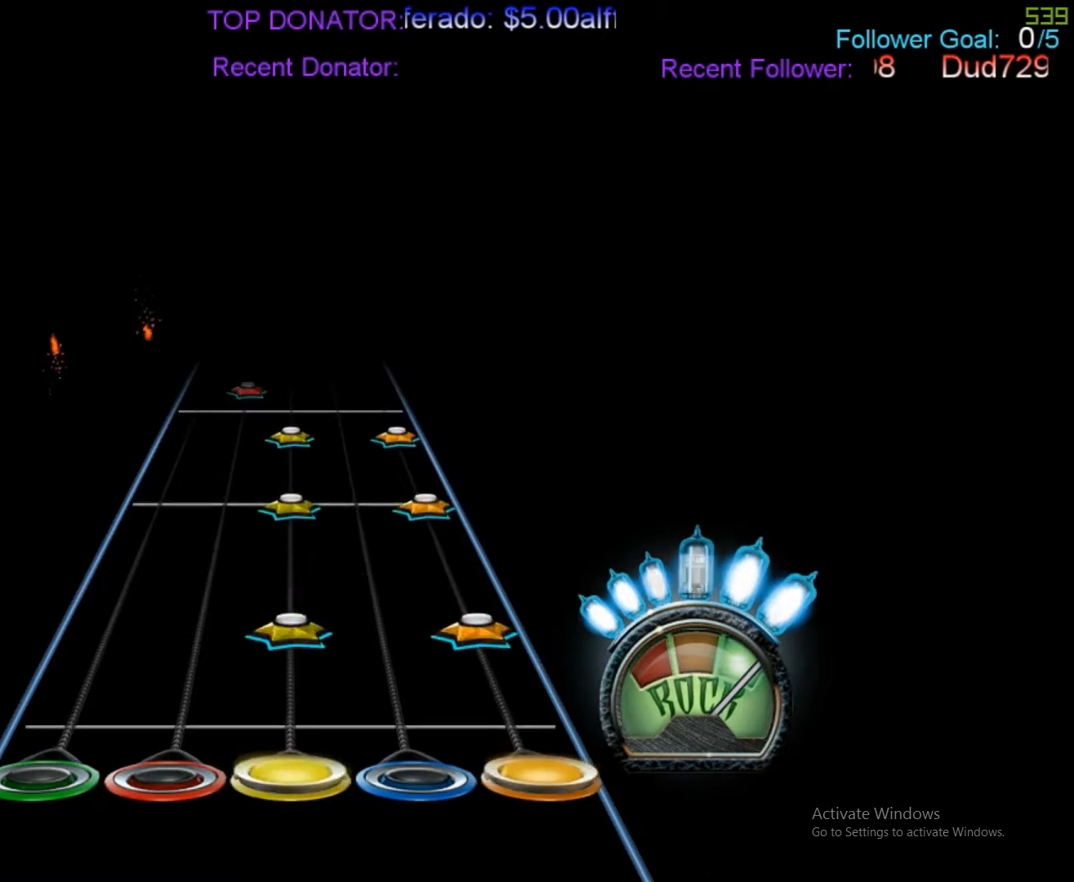
{"dt_ms": 500, "buttons": ["A", "R1"], "events": [[33, "R1", "up"], [50, "A", "up"], [167, "A", "down"], [167, "R1", "down"], [233, "R1", "up"], [250, "A", "up"], [317, "A", "down"], [317, "R1", "down"], [417, "A", "up"], [417, "R1", "up"], [450, "A", "down"], [467, "R1", "down"]]}
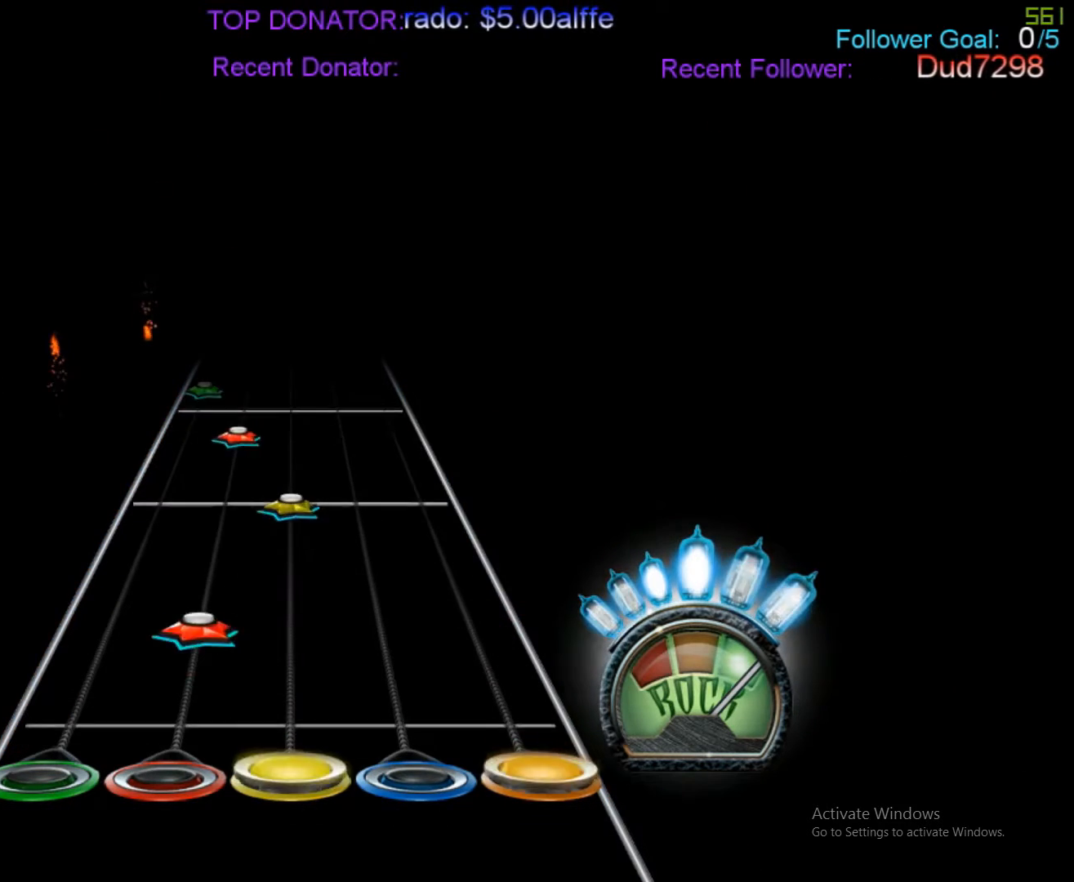
{"dt_ms": 500, "buttons": [], "events": [[117, "A", "up"], [117, "R1", "up"], [367, "R1", "down"], [433, "R1", "up"]]}
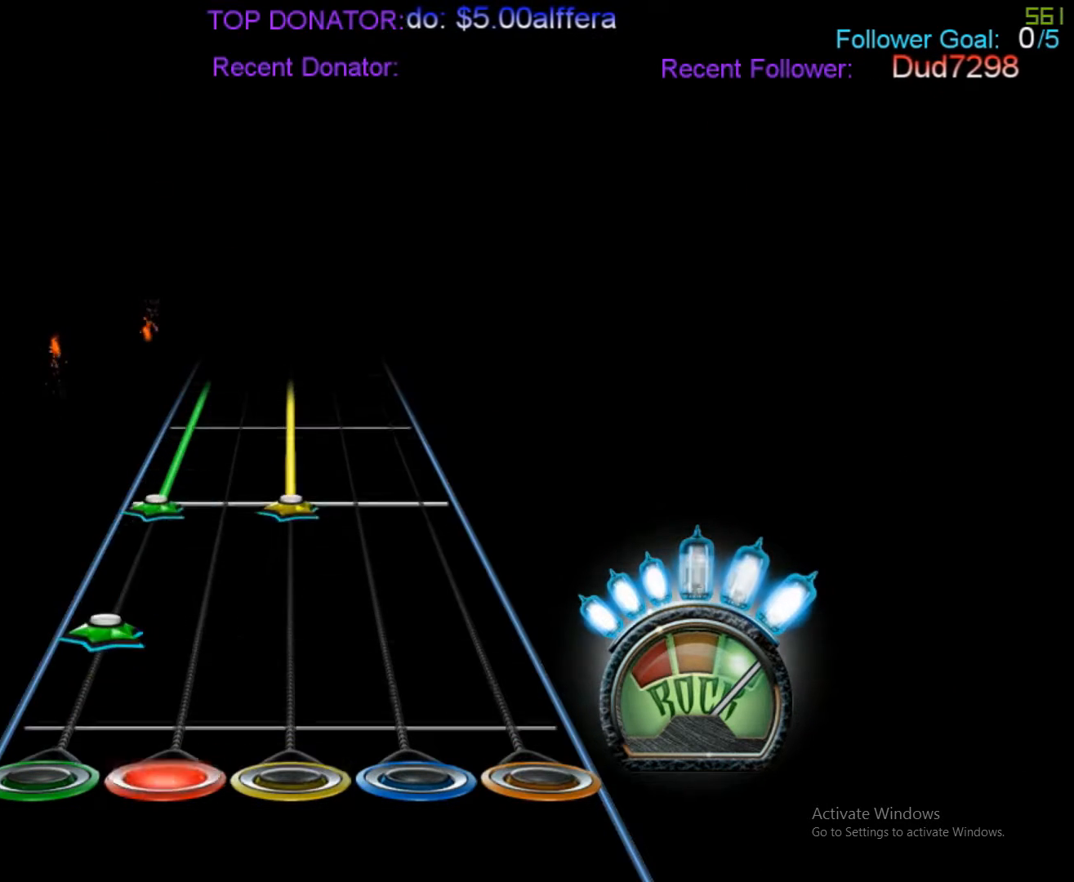
{"dt_ms": 1000, "buttons": ["L2", "R1"]}
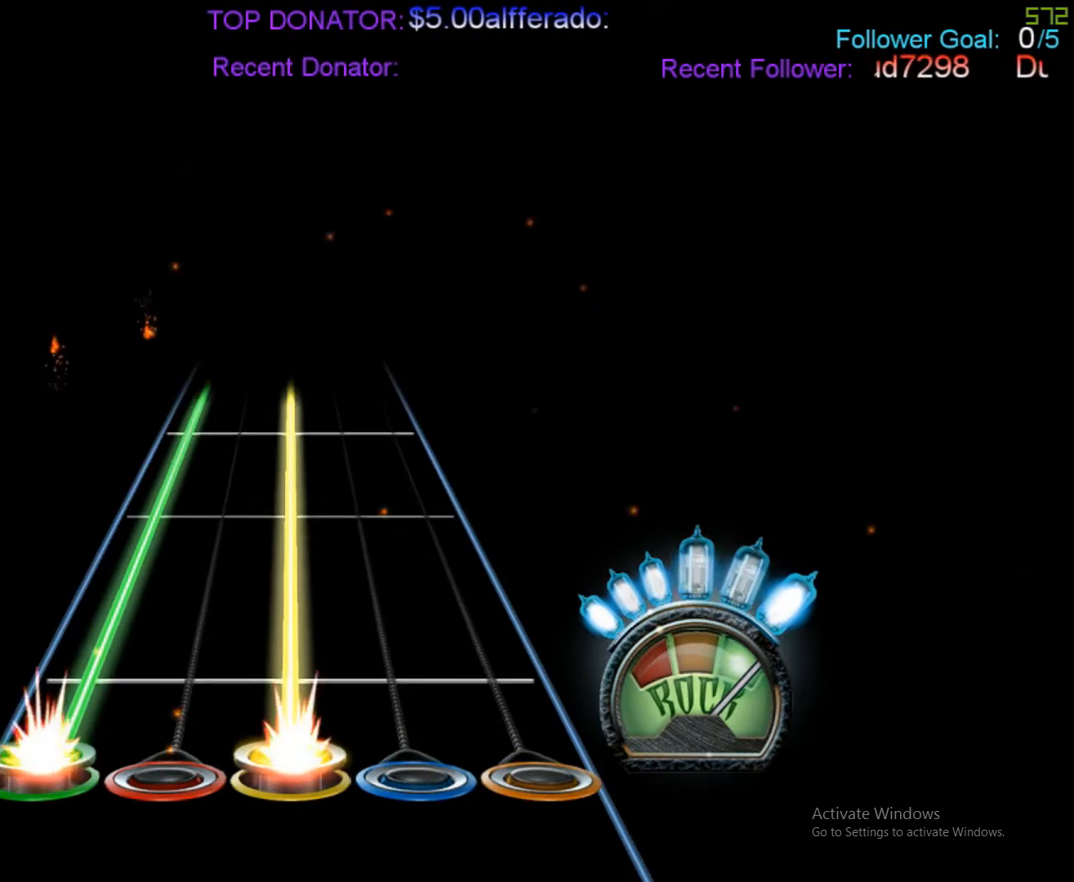
{"dt_ms": 500, "buttons": ["L2", "R1"], "events": []}
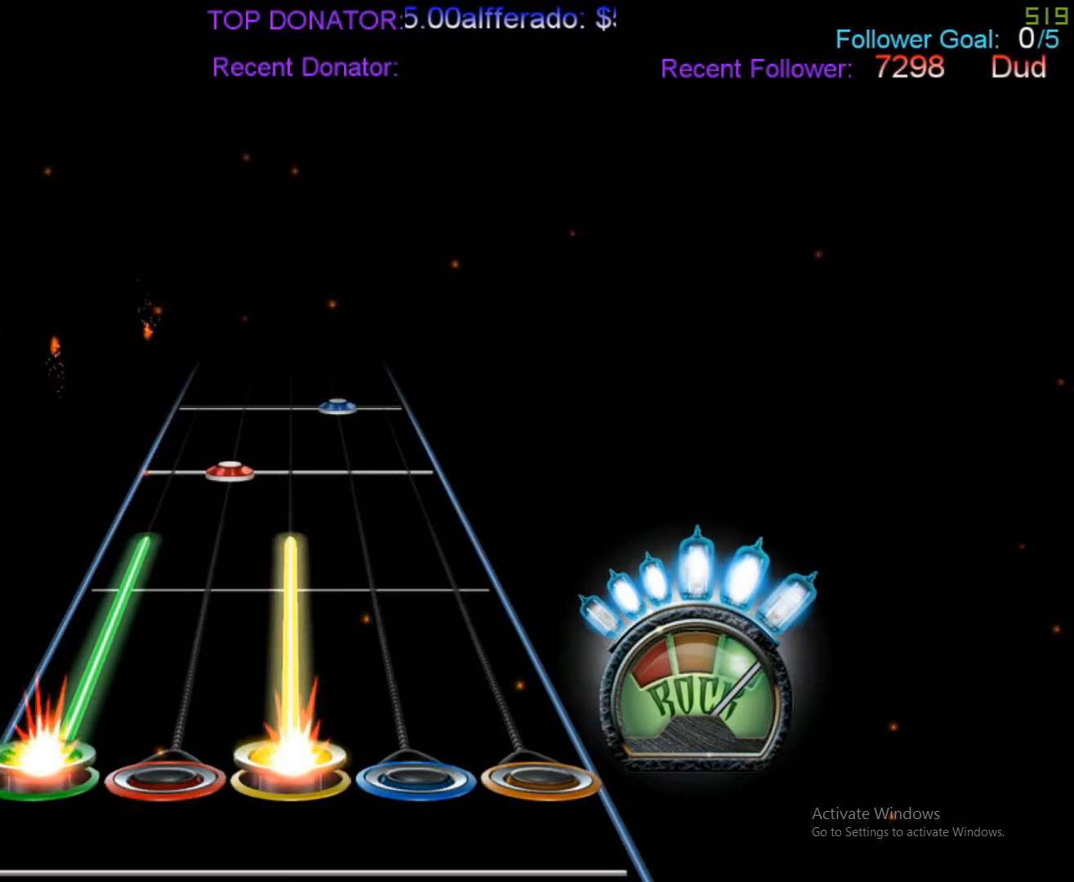
{"dt_ms": 500, "buttons": [], "events": [[300, "L2", "up"], [300, "R1", "up"]]}
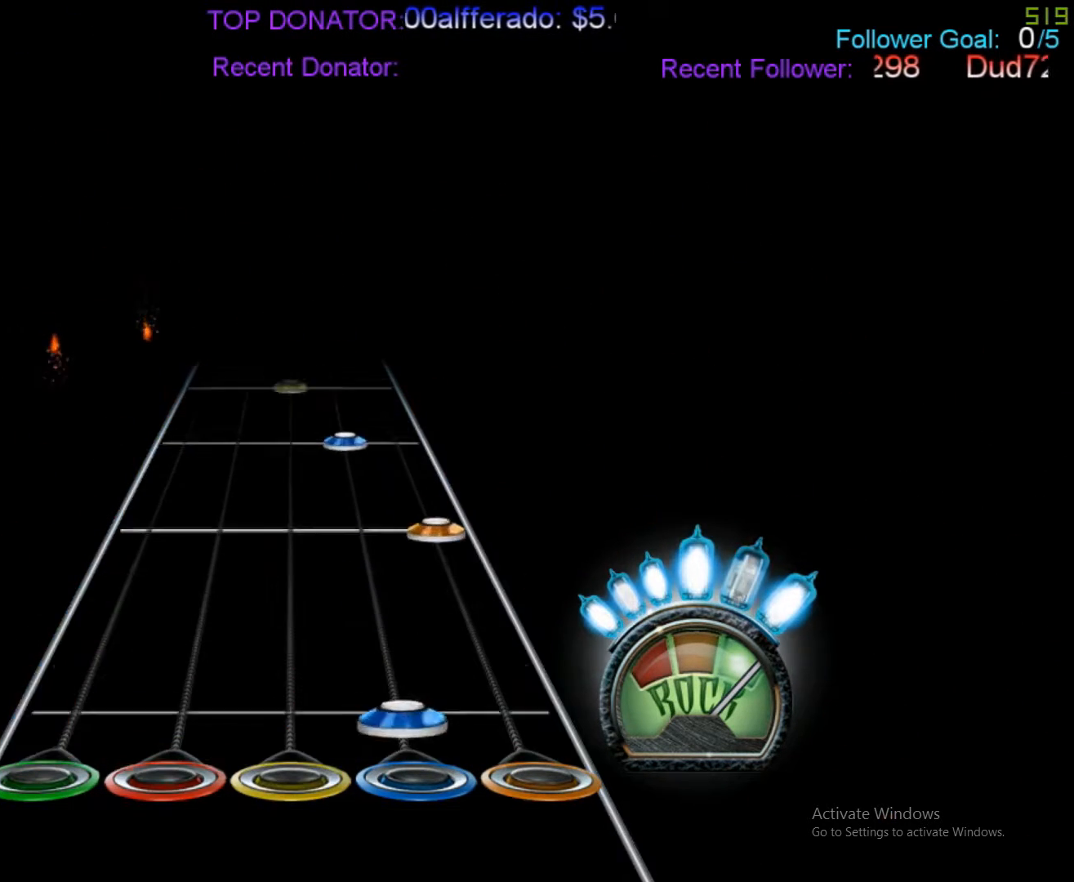
{"dt_ms": 500, "buttons": ["R2"], "events": [[33, "R2", "down"], [167, "R2", "up"], [233, "A", "down"], [450, "A", "up"], [467, "R2", "down"]]}
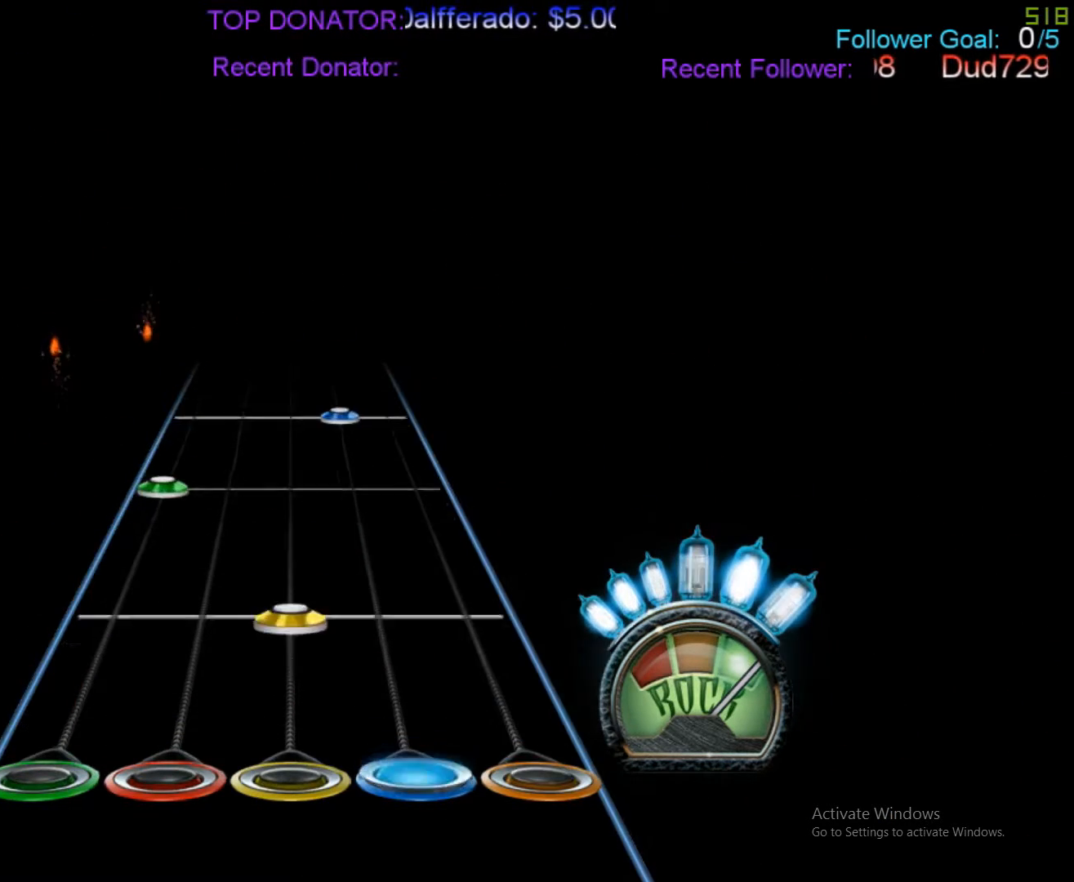
{"dt_ms": 500, "buttons": [], "events": [[33, "R2", "up"], [167, "R1", "down"], [300, "R1", "up"], [367, "L2", "down"], [467, "L2", "up"]]}
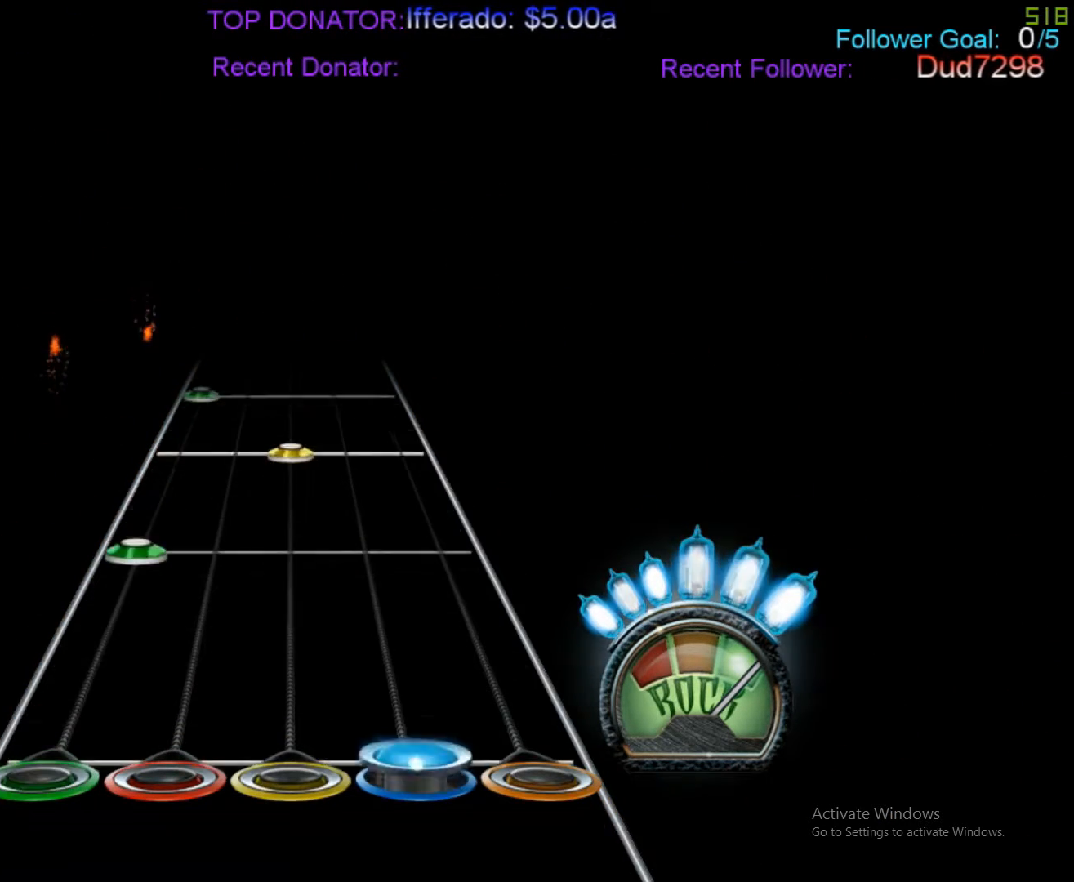
{"dt_ms": 500, "buttons": [], "events": [[33, "R2", "down"], [167, "R2", "up"], [233, "L2", "down"], [367, "L2", "up"]]}
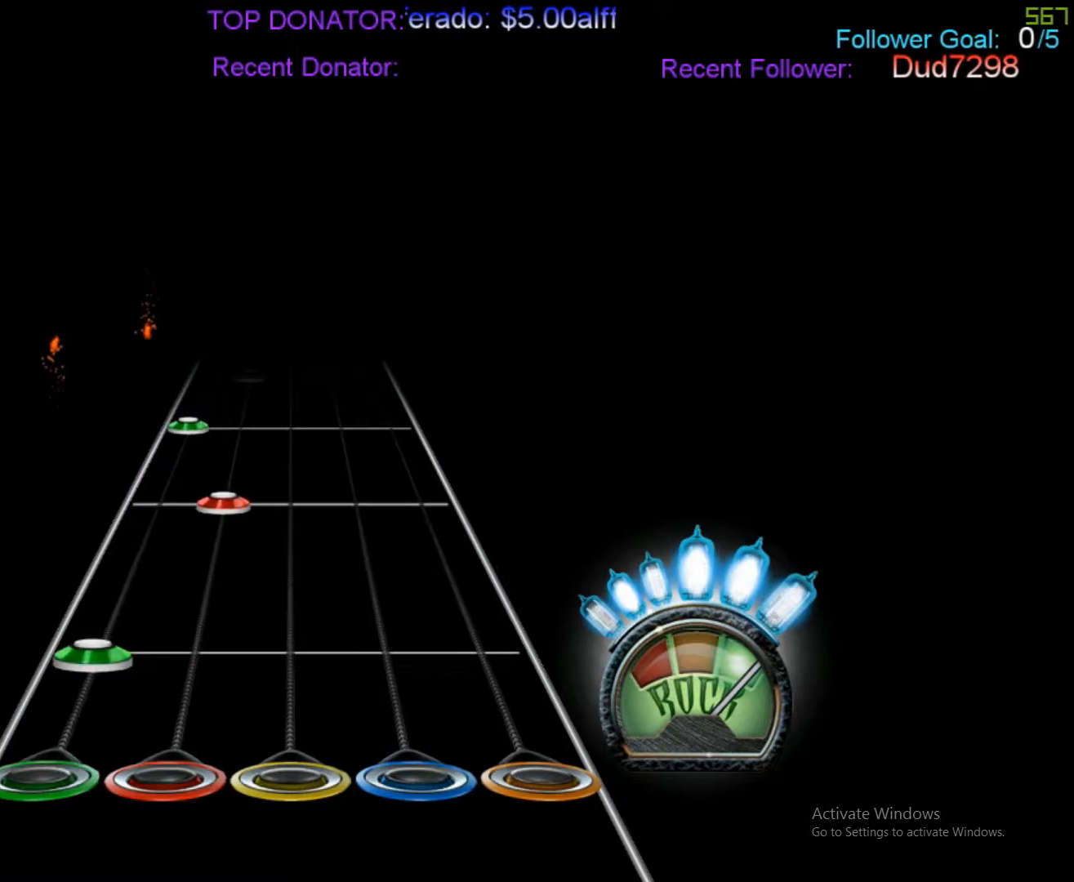
{"dt_ms": 500, "buttons": [], "events": [[100, "L2", "down"], [233, "L2", "up"]]}